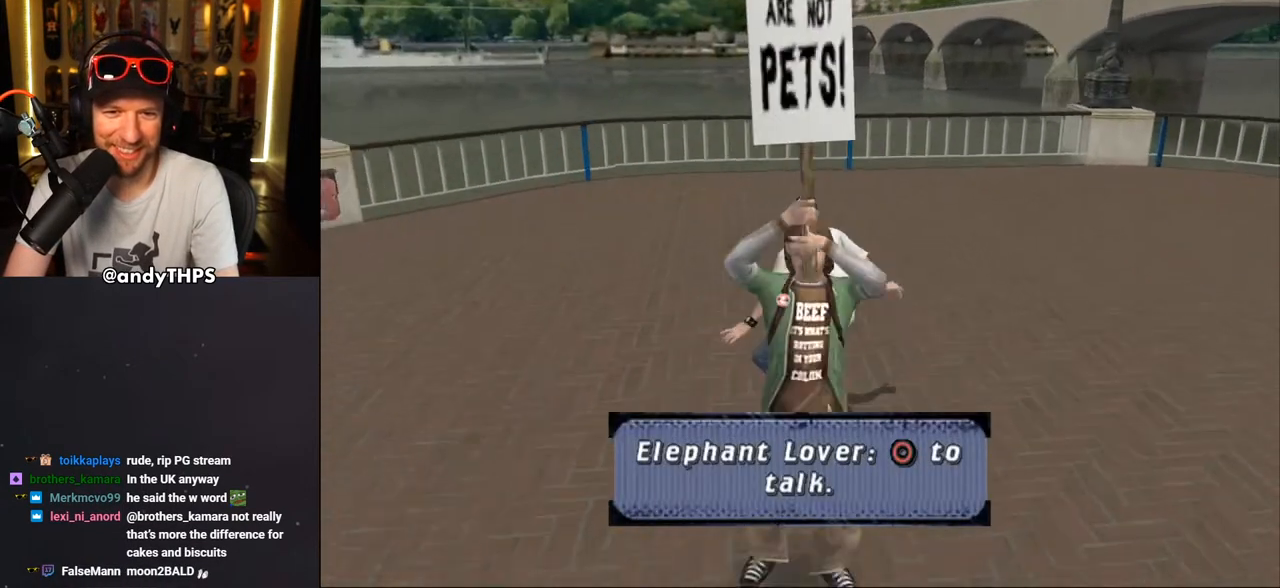
Gameplay with a controller (PlayStation layout); each line is a JSON object with the inputs held at the frame after it. "events" lists button and stick changes between this image and that frame as [ms after this image, input, new state], when the widget could be followed in between. Not read: L2 R2.
{"buttons": [], "left_stick": "center", "right_stick": "center", "events": [[133, "CIRCLE", "up"], [383, "DPAD_DOWN", "up"], [450, "CROSS", "up"]]}
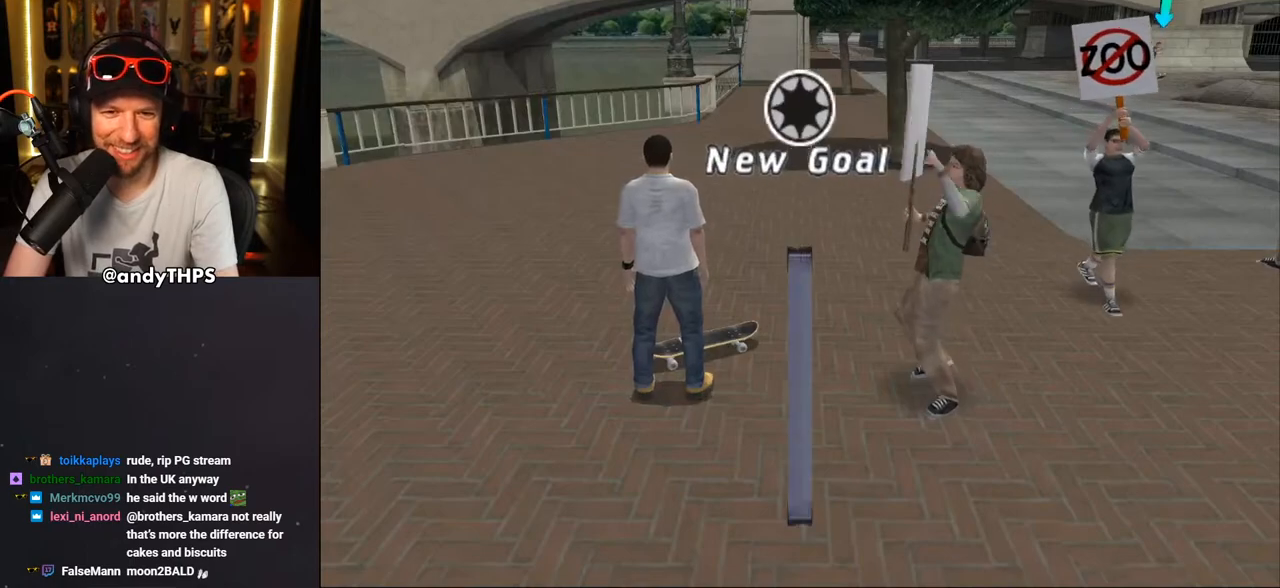
{"buttons": [], "left_stick": "center", "right_stick": "center", "events": [[183, "CROSS", "down"], [317, "CROSS", "up"], [417, "CROSS", "down"], [500, "CROSS", "up"]]}
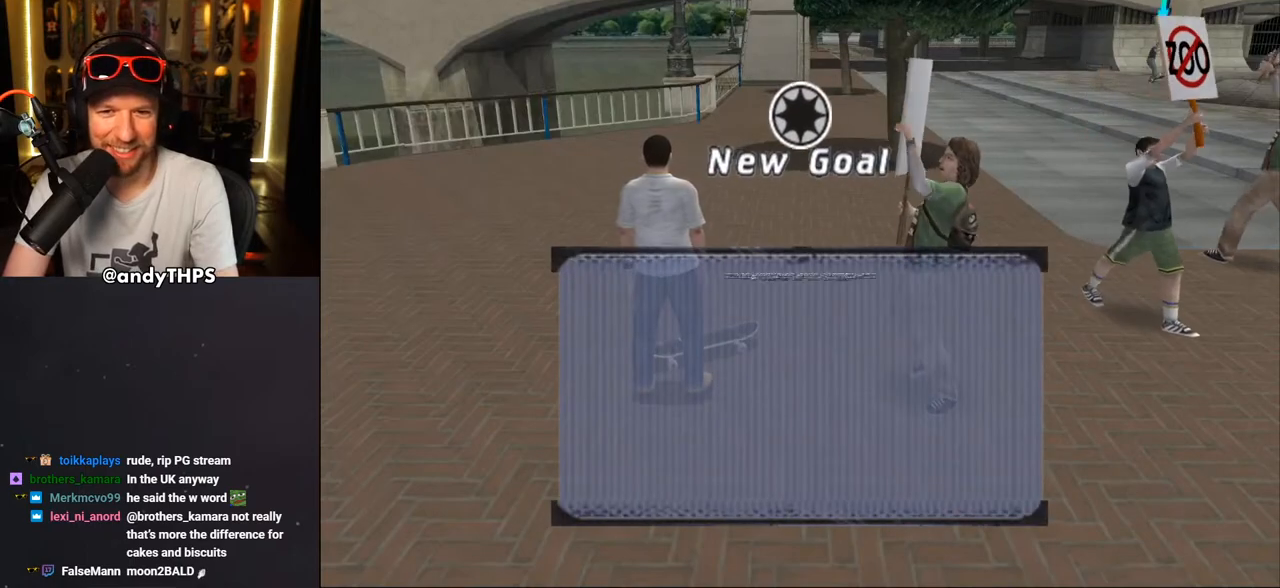
{"buttons": [], "left_stick": "center", "right_stick": "center", "events": [[100, "CROSS", "down"], [150, "CROSS", "up"]]}
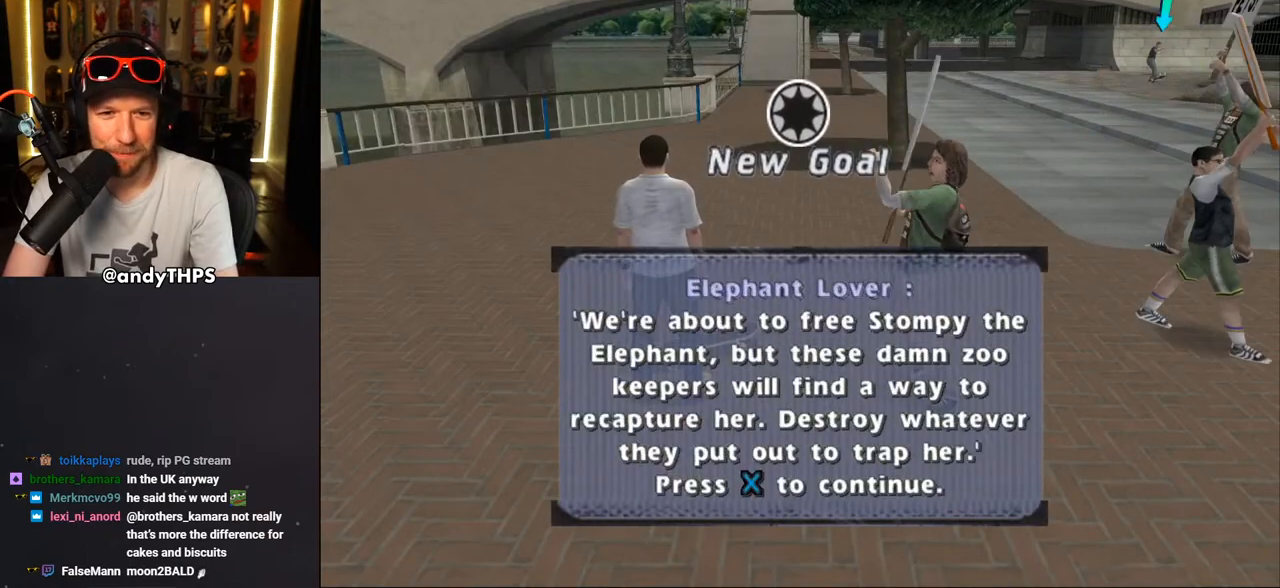
{"buttons": [], "left_stick": "center", "right_stick": "center", "events": [[217, "CROSS", "down"], [383, "CROSS", "up"]]}
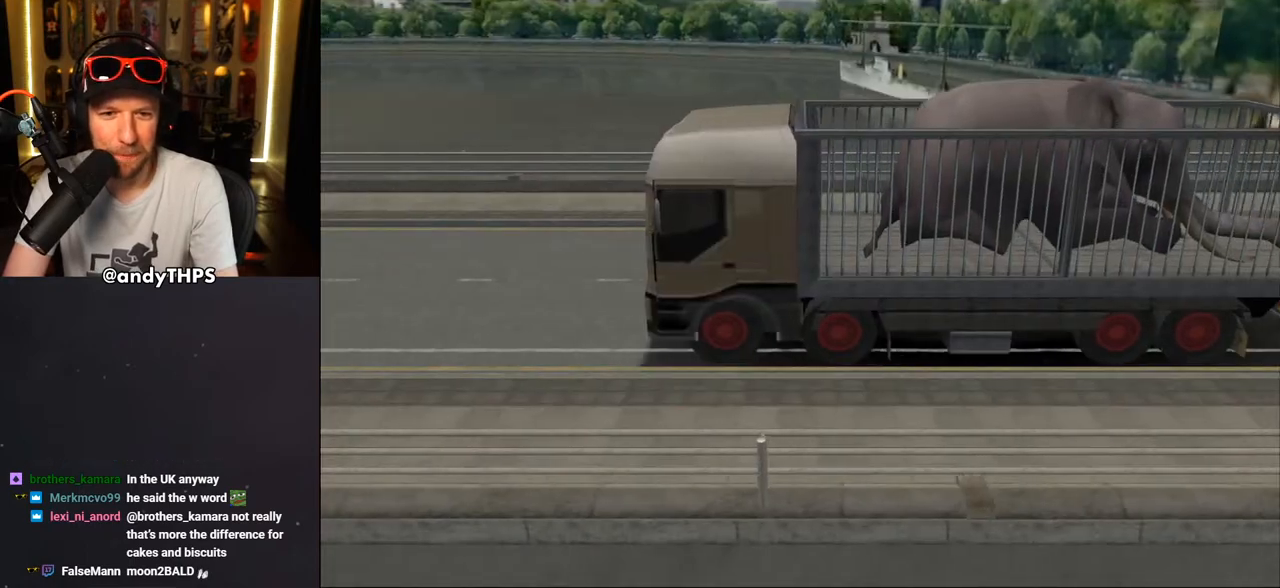
{"buttons": [], "left_stick": "center", "right_stick": "center", "events": []}
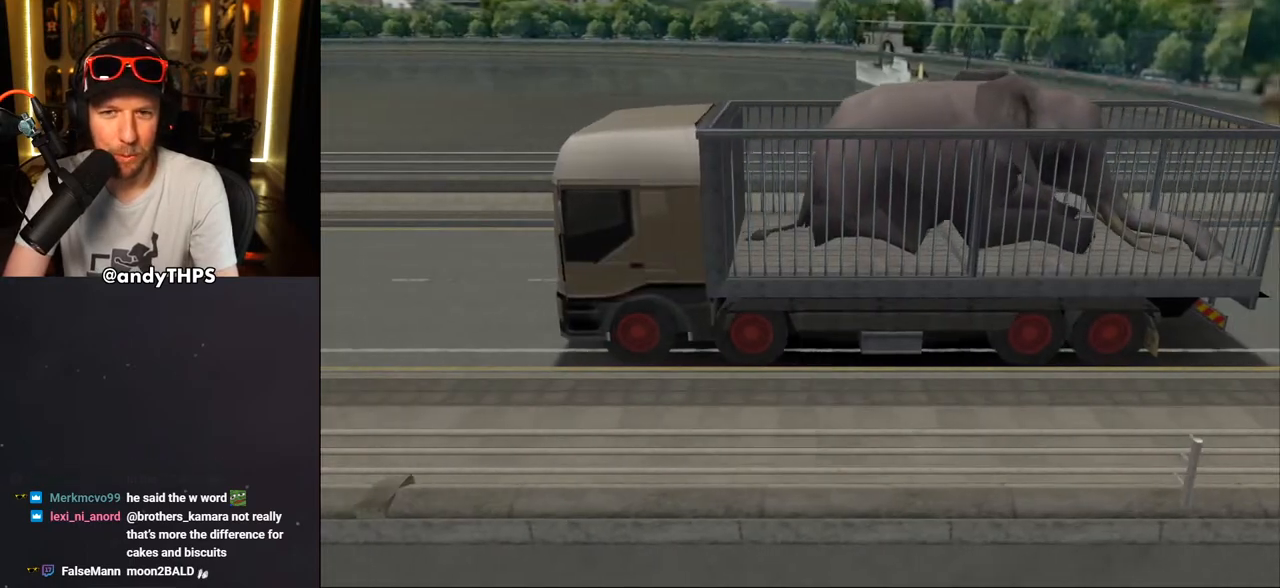
{"buttons": [], "left_stick": "center", "right_stick": "center", "events": []}
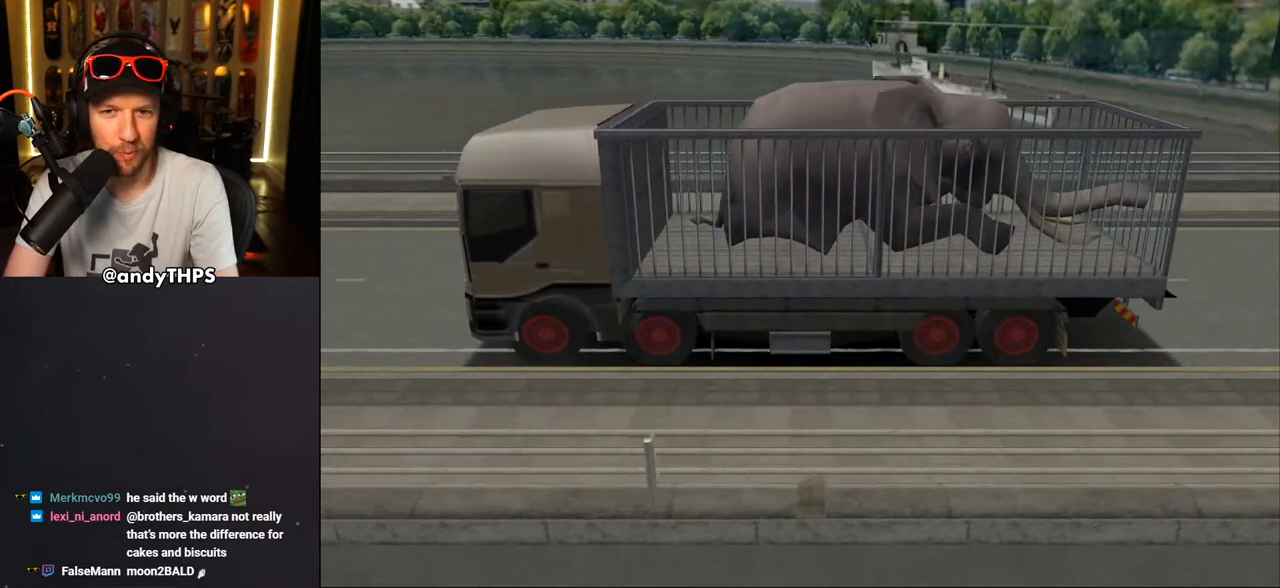
{"buttons": [], "left_stick": "center", "right_stick": "center", "events": []}
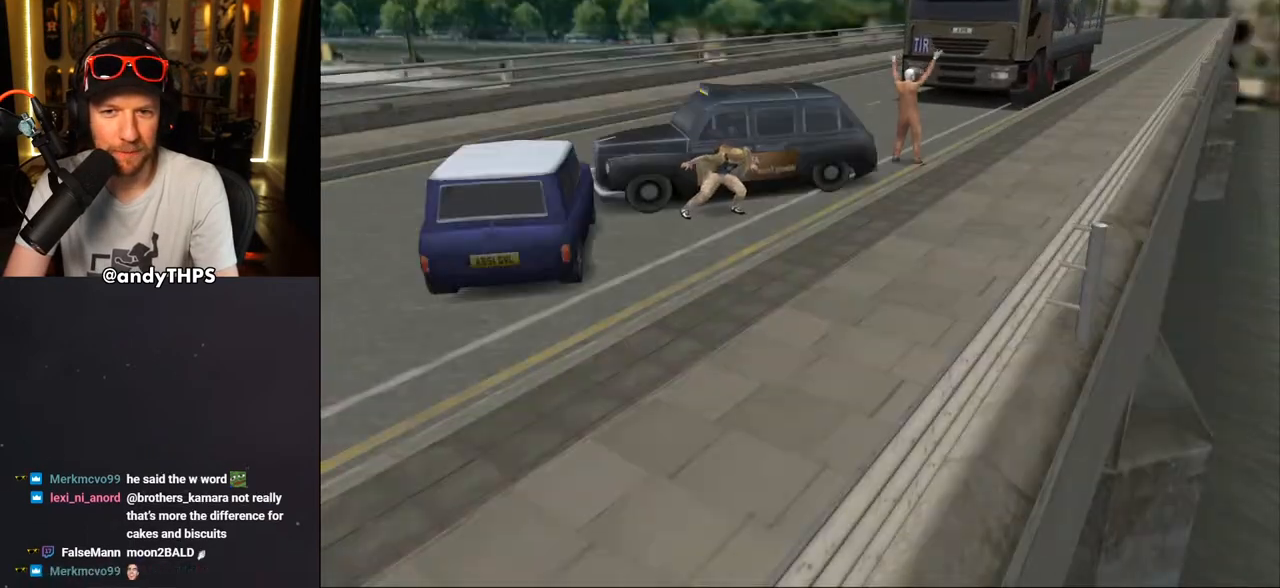
{"buttons": [], "left_stick": "center", "right_stick": "center", "events": [[83, "CROSS", "down"], [250, "CROSS", "up"], [350, "CROSS", "down"], [450, "CROSS", "up"]]}
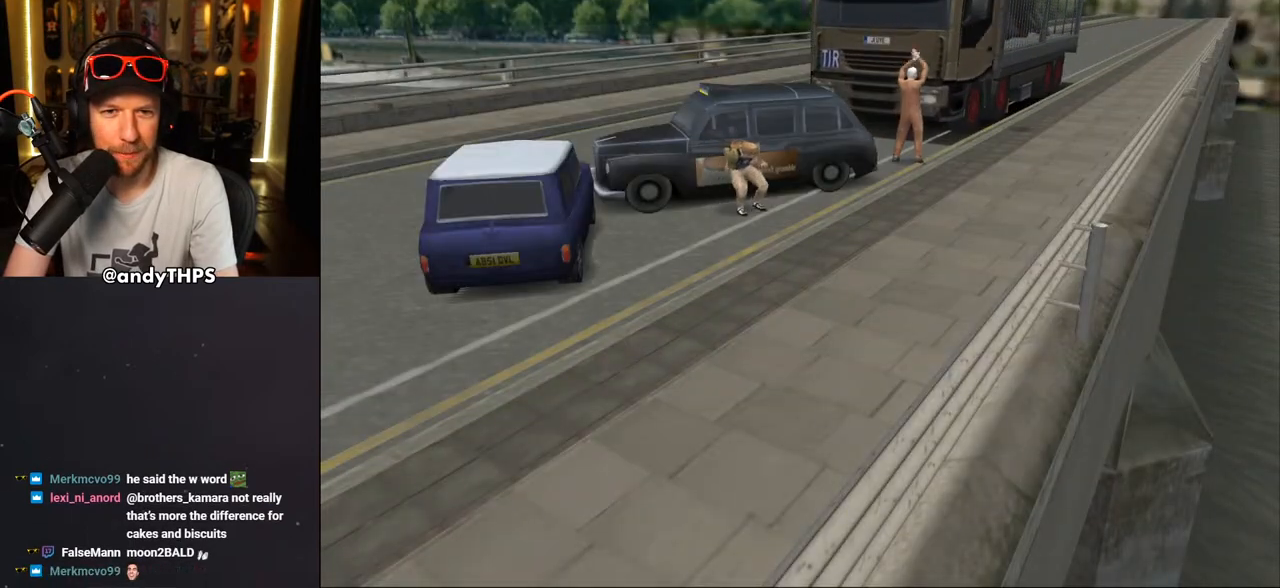
{"buttons": ["CROSS"], "left_stick": "center", "right_stick": "center", "events": [[17, "CROSS", "down"], [83, "CROSS", "up"], [167, "CROSS", "down"], [250, "CROSS", "up"], [333, "CROSS", "down"], [383, "CROSS", "up"], [467, "CROSS", "down"]]}
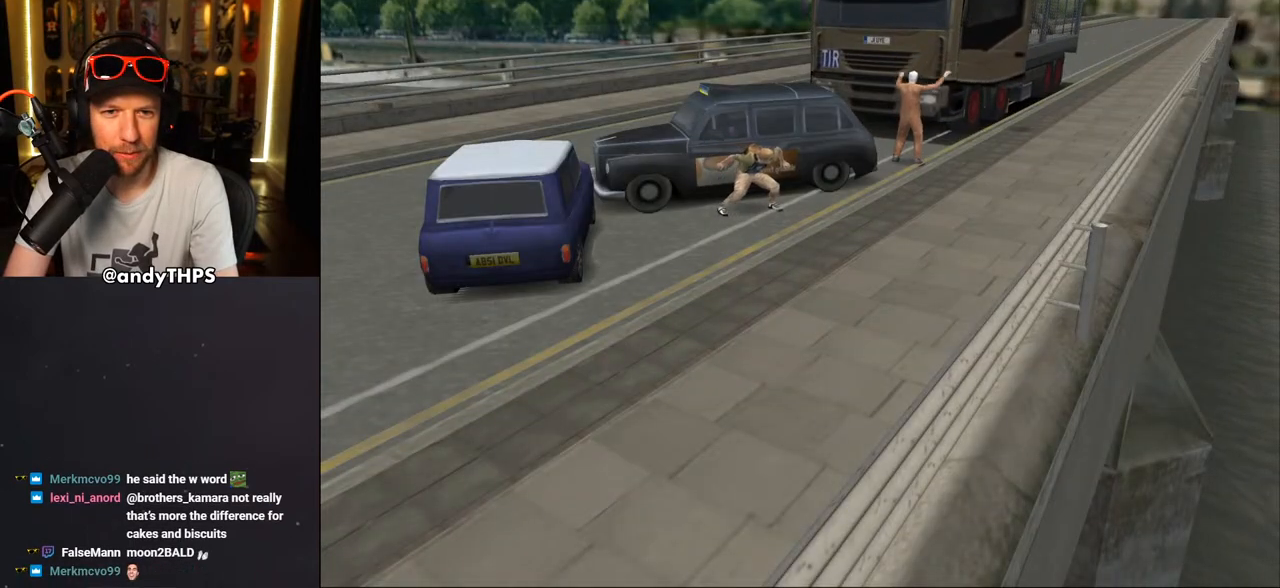
{"buttons": ["CROSS"], "left_stick": "center", "right_stick": "center", "events": [[50, "CROSS", "up"], [133, "CROSS", "down"], [200, "CROSS", "up"], [283, "CROSS", "down"], [383, "CROSS", "up"], [433, "CROSS", "down"]]}
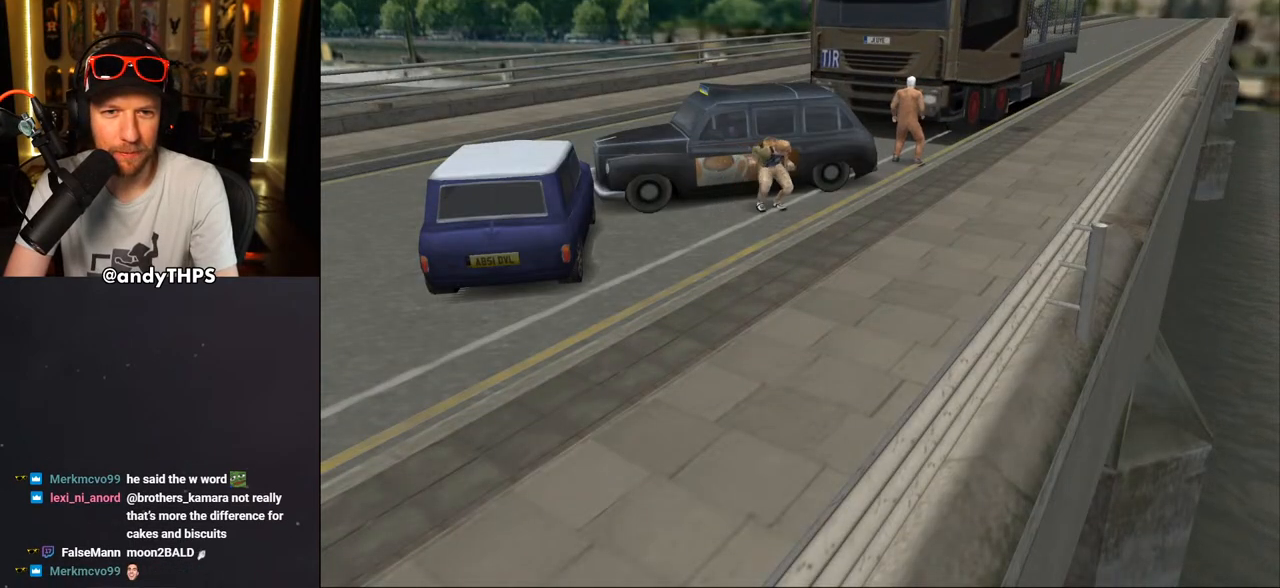
{"buttons": ["CROSS"], "left_stick": "center", "right_stick": "center", "events": [[33, "CROSS", "up"], [117, "CROSS", "down"], [217, "CROSS", "up"], [300, "CROSS", "down"], [383, "CROSS", "up"], [483, "CROSS", "down"]]}
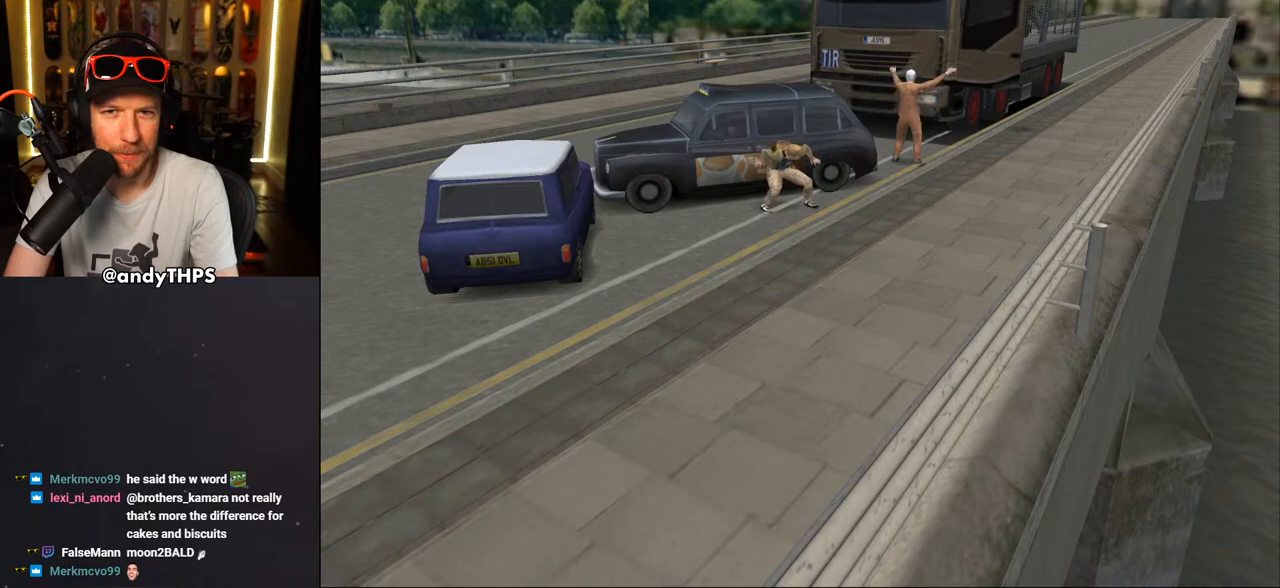
{"buttons": [], "left_stick": "center", "right_stick": "center", "events": [[67, "CROSS", "up"], [167, "CROSS", "down"], [250, "CROSS", "up"], [367, "CROSS", "down"], [433, "CROSS", "up"]]}
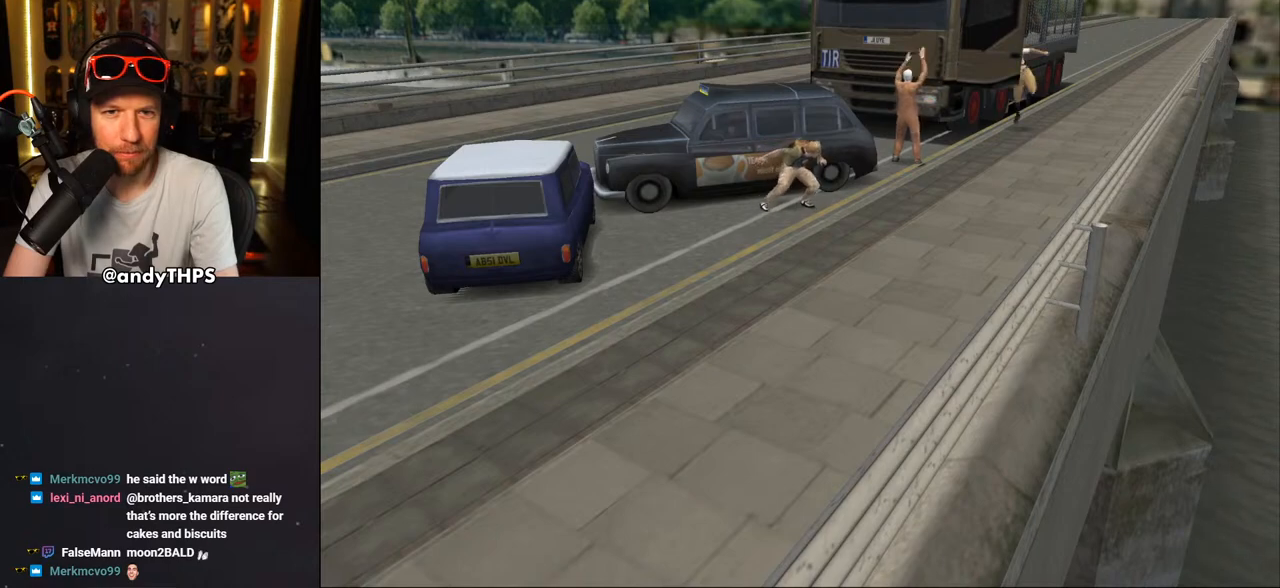
{"buttons": [], "left_stick": "center", "right_stick": "center", "events": [[33, "CROSS", "down"], [117, "CROSS", "up"], [400, "CROSS", "down"], [483, "CROSS", "up"]]}
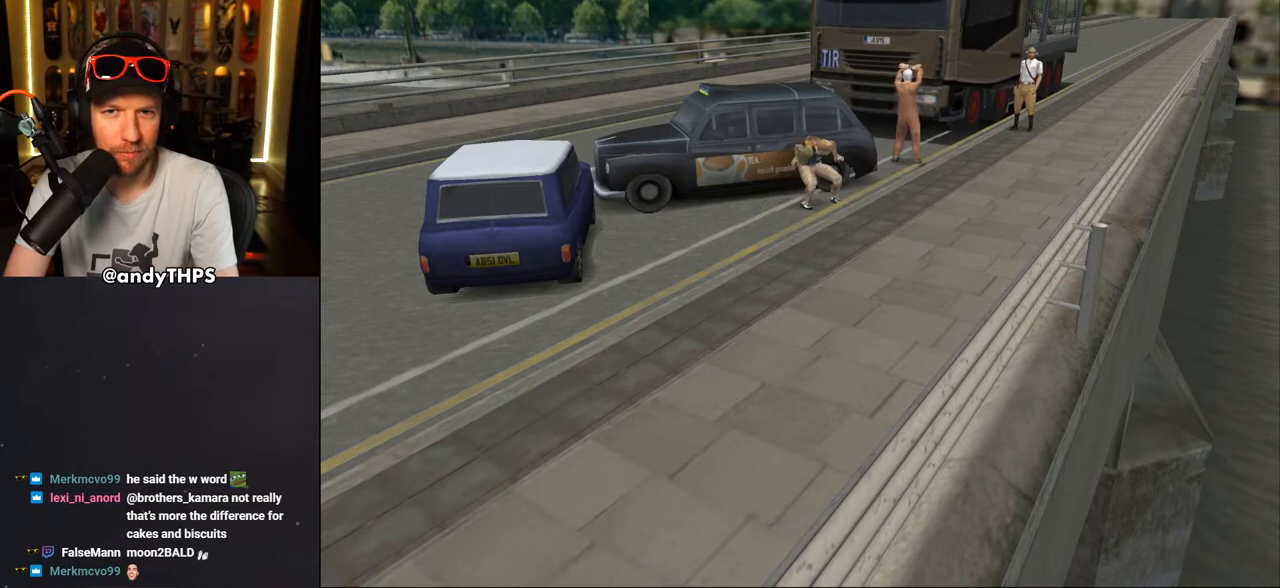
{"buttons": [], "left_stick": "center", "right_stick": "center", "events": [[83, "CROSS", "down"], [200, "CROSS", "up"], [300, "CROSS", "down"], [417, "CROSS", "up"]]}
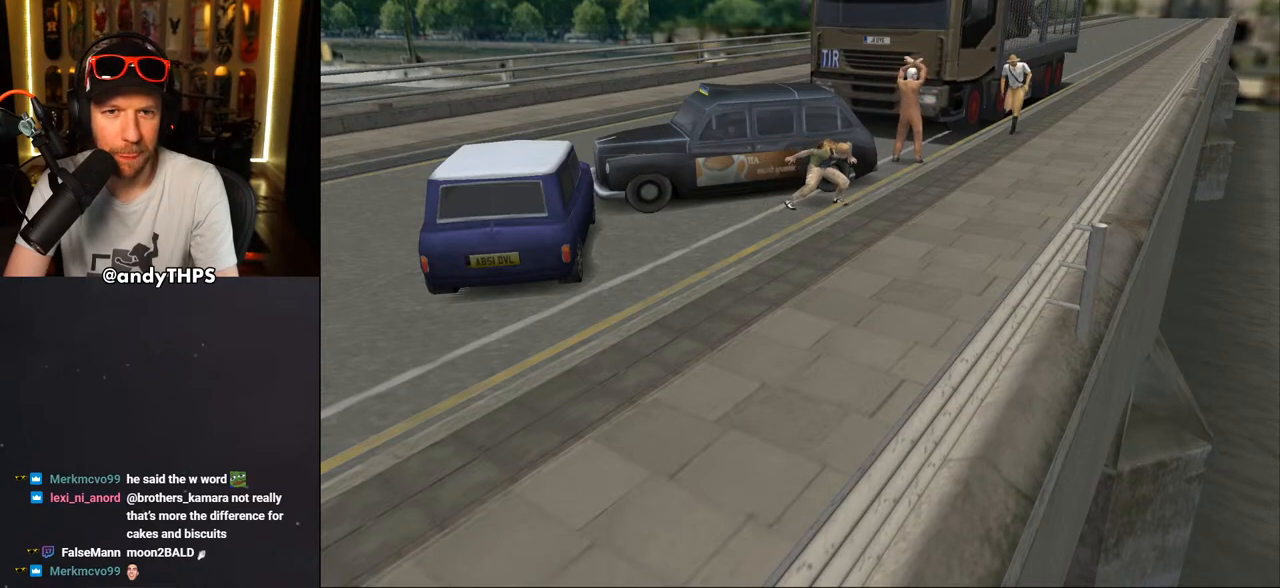
{"buttons": ["CROSS"], "left_stick": "center", "right_stick": "center", "events": [[50, "CROSS", "down"], [150, "CROSS", "up"], [250, "CROSS", "down"], [367, "CROSS", "up"], [500, "CROSS", "down"]]}
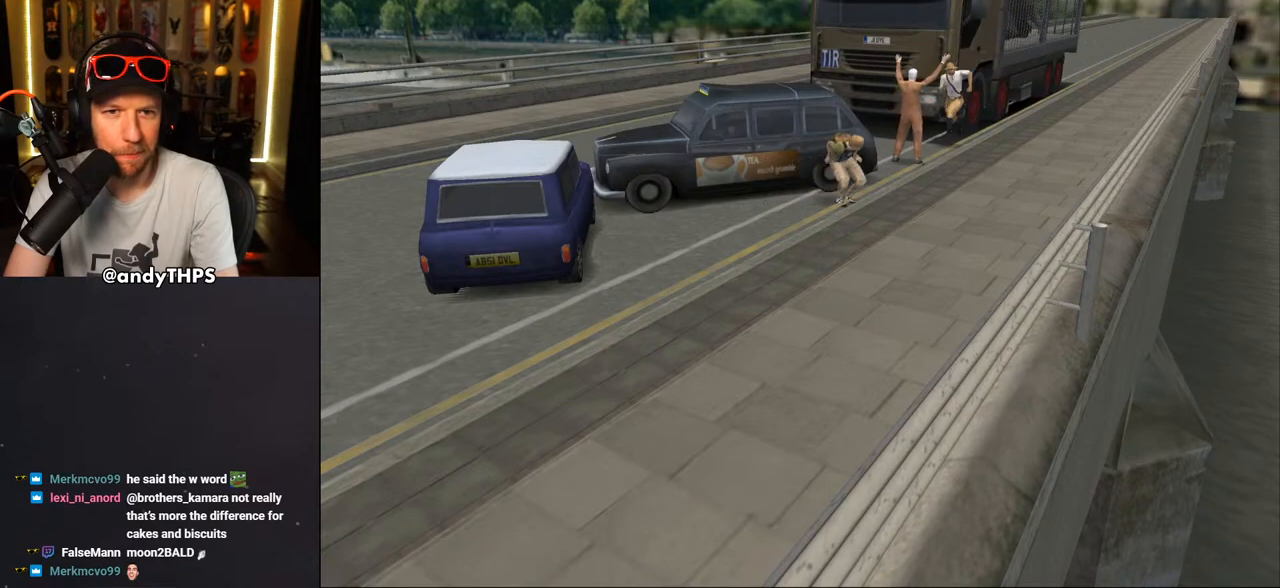
{"buttons": [], "left_stick": "center", "right_stick": "center", "events": [[100, "CROSS", "up"], [217, "CROSS", "down"], [333, "CROSS", "up"]]}
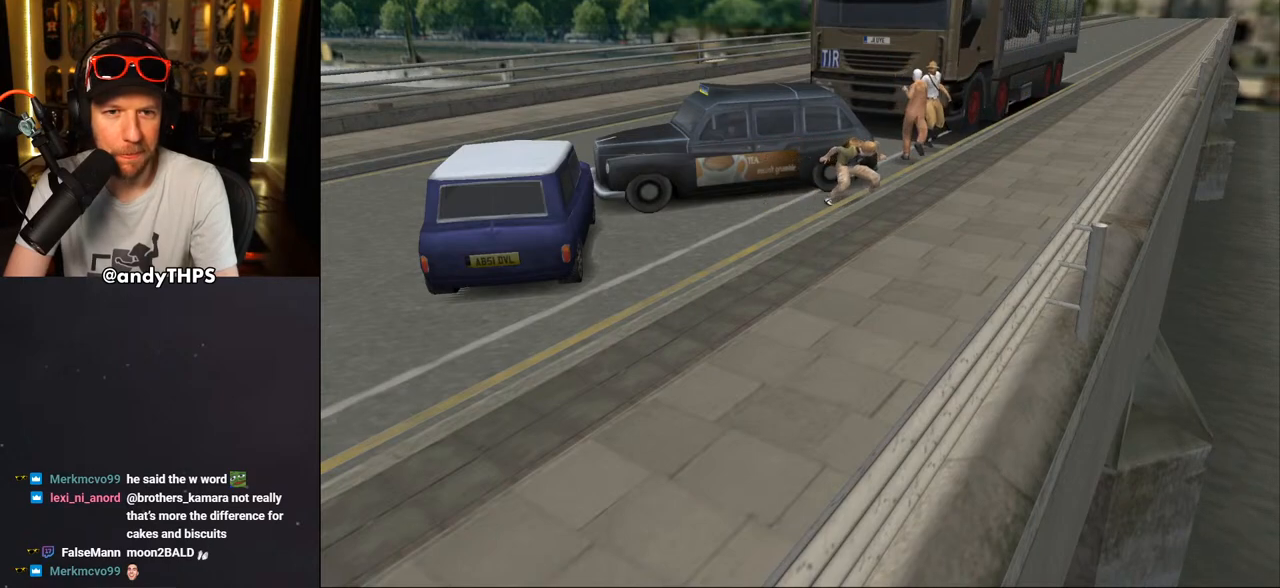
{"buttons": [], "left_stick": "center", "right_stick": "center", "events": []}
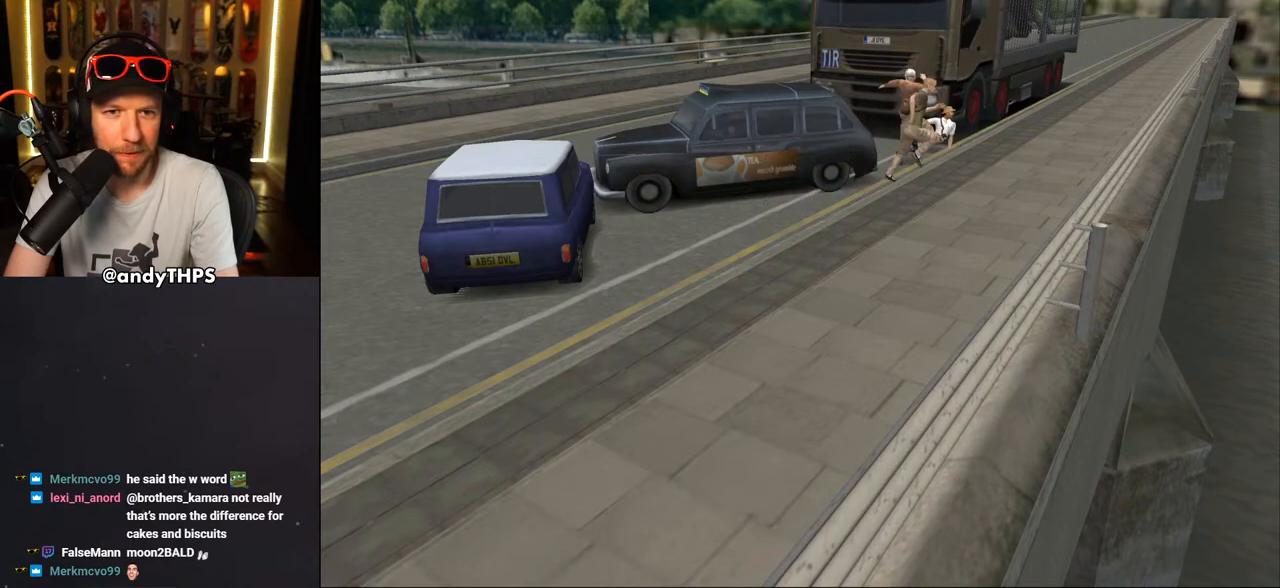
{"buttons": [], "left_stick": "center", "right_stick": "center", "events": []}
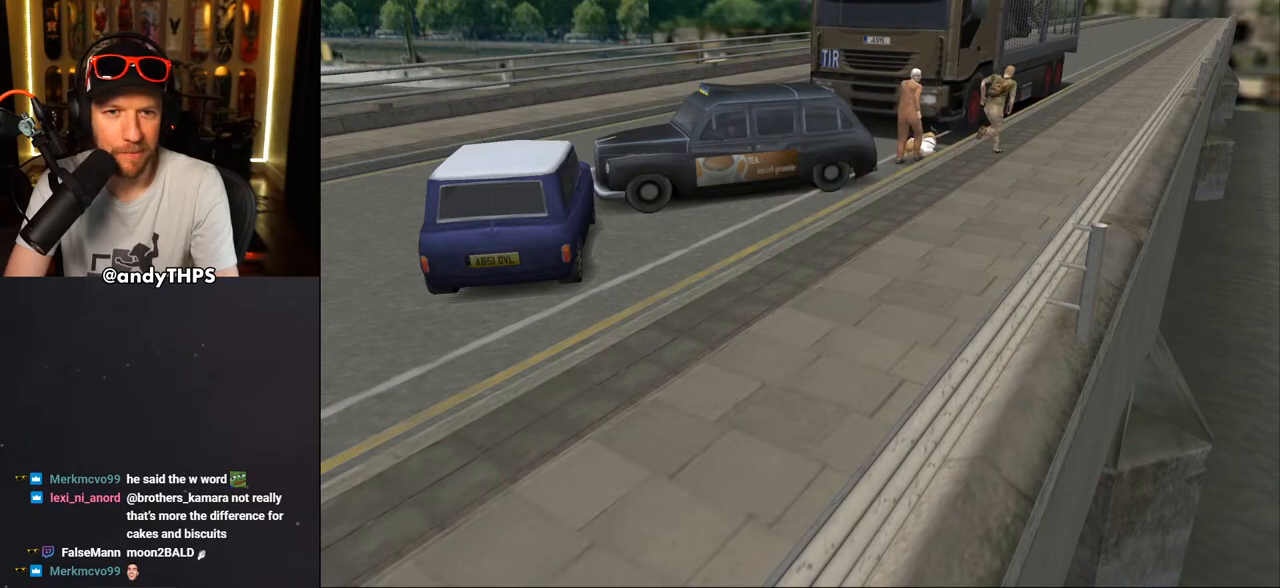
{"buttons": [], "left_stick": "center", "right_stick": "center", "events": []}
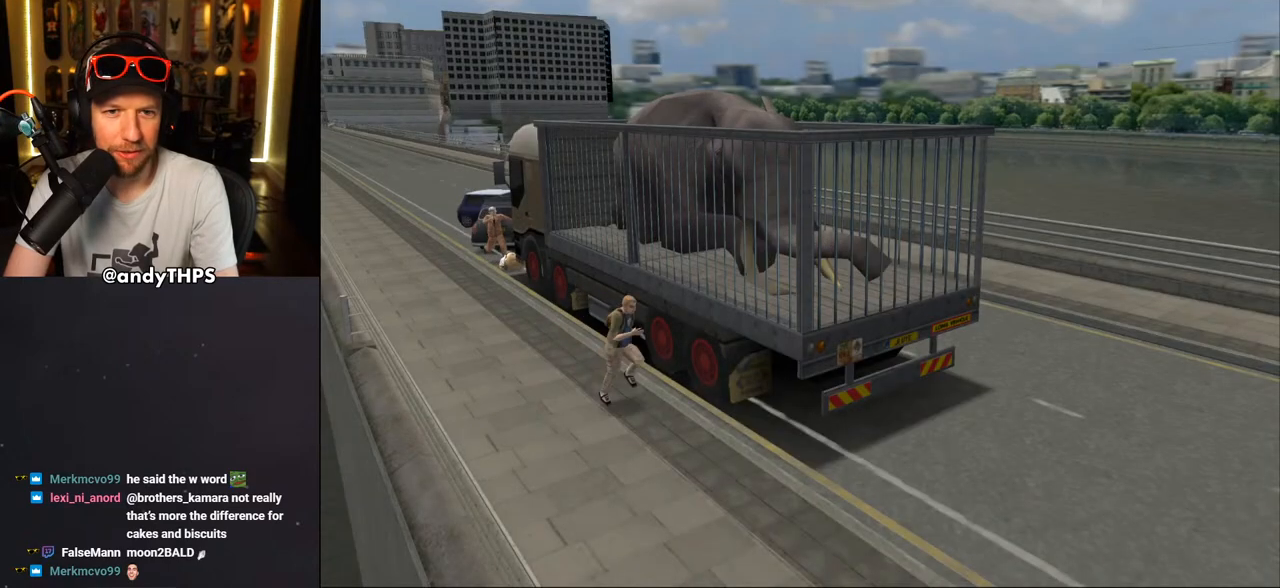
{"buttons": [], "left_stick": "center", "right_stick": "center", "events": [[267, "CROSS", "down"], [400, "CROSS", "up"]]}